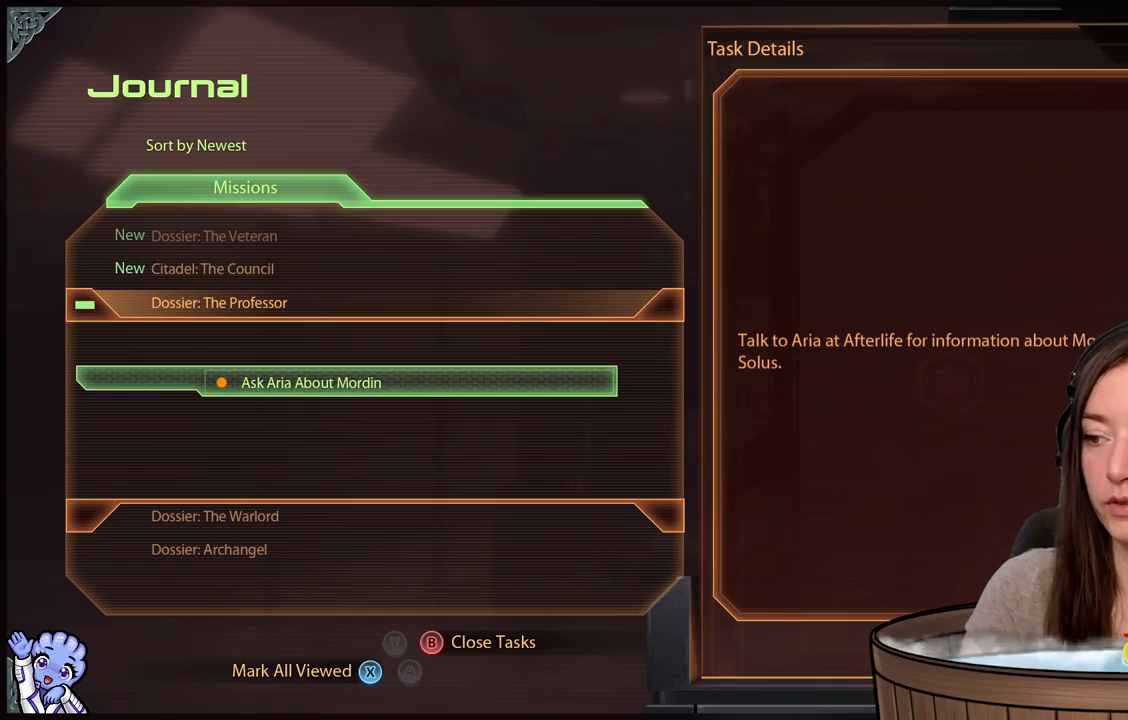
Gameplay with a controller (Xbox layout); each line is a JSON object with the inputs held at the frame after it. "events" lists button and stick changes between this image and that frame as [ms after this image, input, new state], when the widget could be followed in between. Not read: L2 L3 R3.
{"buttons": [], "left_stick": "center", "right_stick": "center", "events": [[267, "B", "down"], [433, "B", "up"]]}
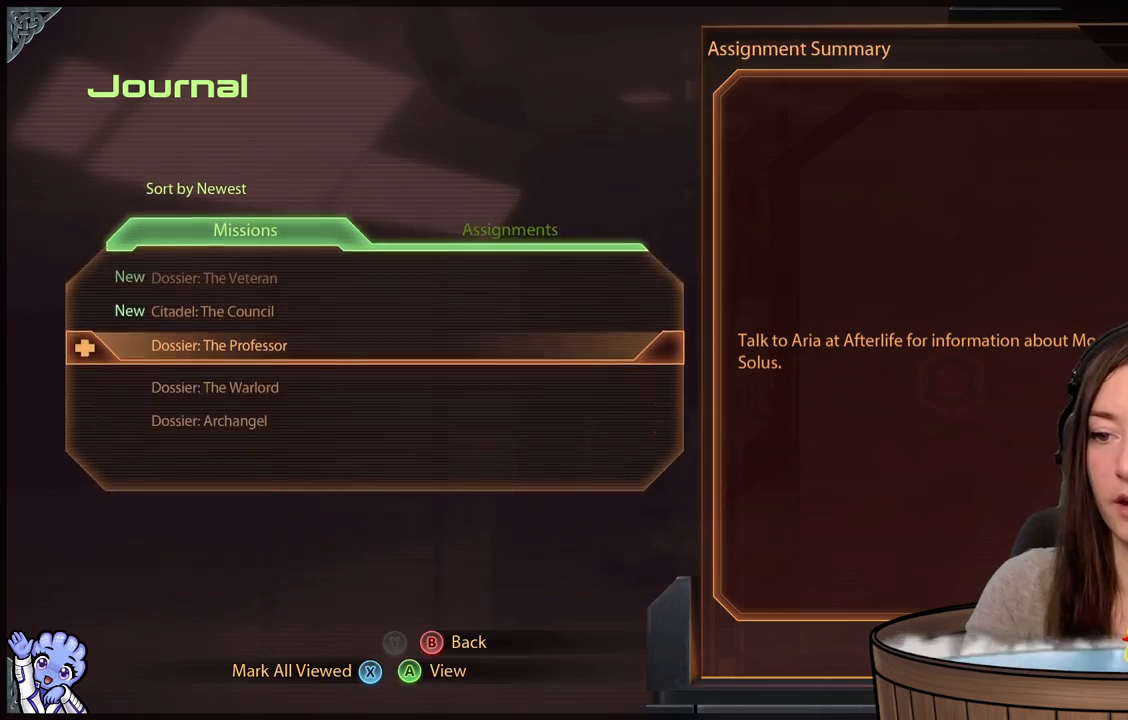
{"buttons": [], "left_stick": "center", "right_stick": "center", "events": [[117, "B", "down"], [267, "B", "up"]]}
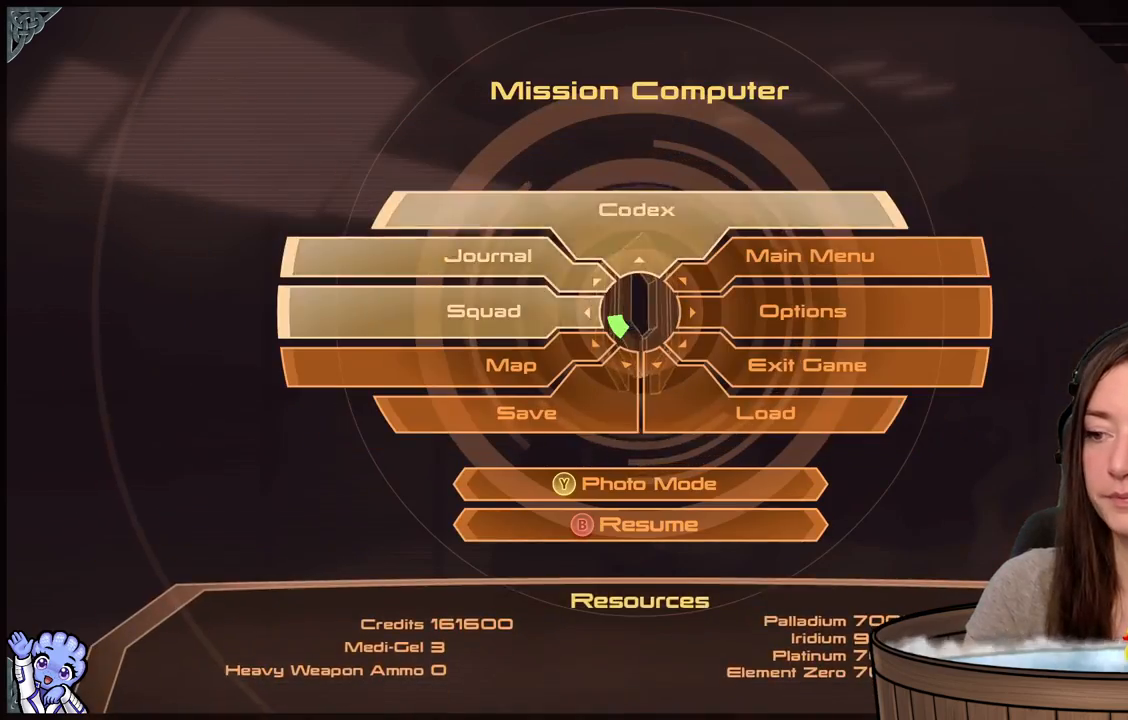
{"buttons": [], "left_stick": "center", "right_stick": "center", "events": [[100, "right_stick", "right"], [333, "right_stick", "center"], [383, "B", "down"], [450, "B", "up"]]}
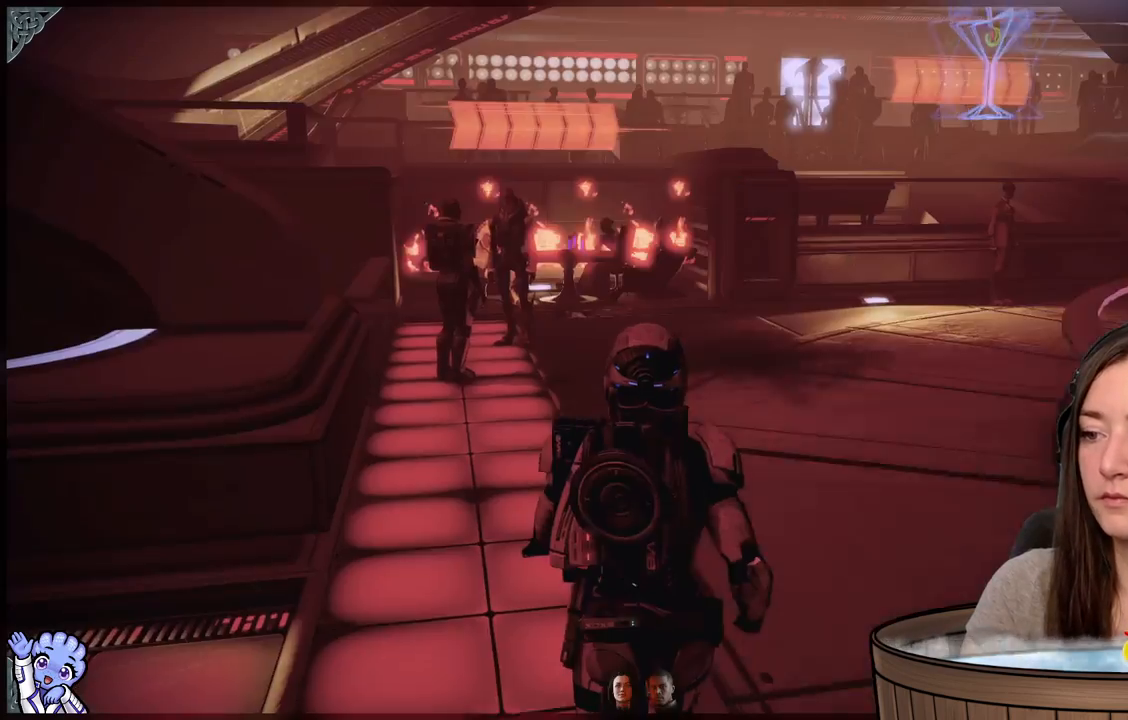
{"buttons": [], "left_stick": "center", "right_stick": "right", "events": [[167, "right_stick", "right"], [183, "R2", "down"], [267, "R2", "up"]]}
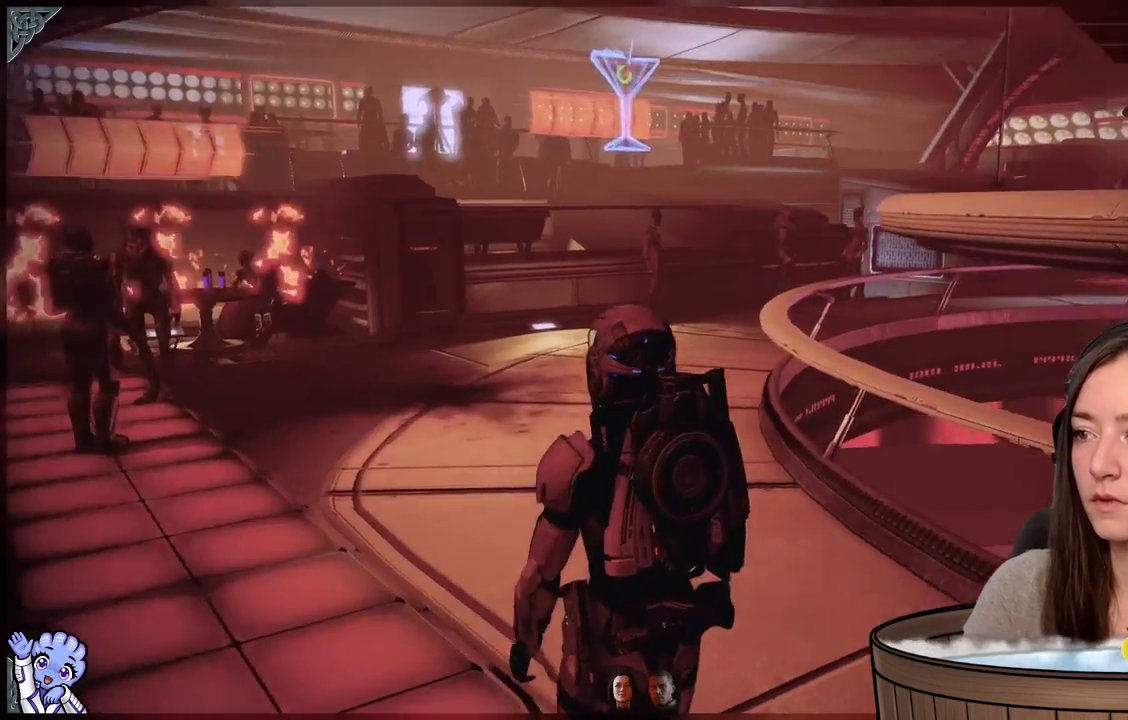
{"buttons": ["R2"], "left_stick": "center", "right_stick": "center", "events": [[33, "R2", "down"], [183, "R2", "up"], [267, "R2", "down"], [283, "right_stick", "center"]]}
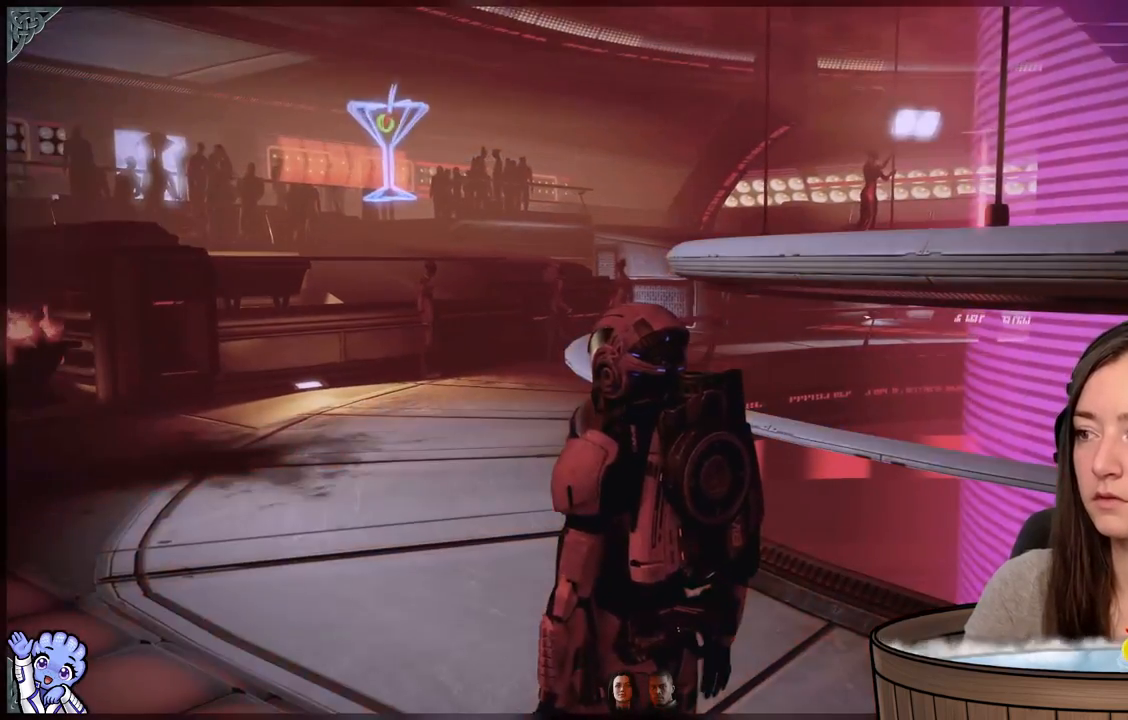
{"buttons": ["R2"], "left_stick": "center", "right_stick": "down-left", "events": [[333, "right_stick", "down-left"]]}
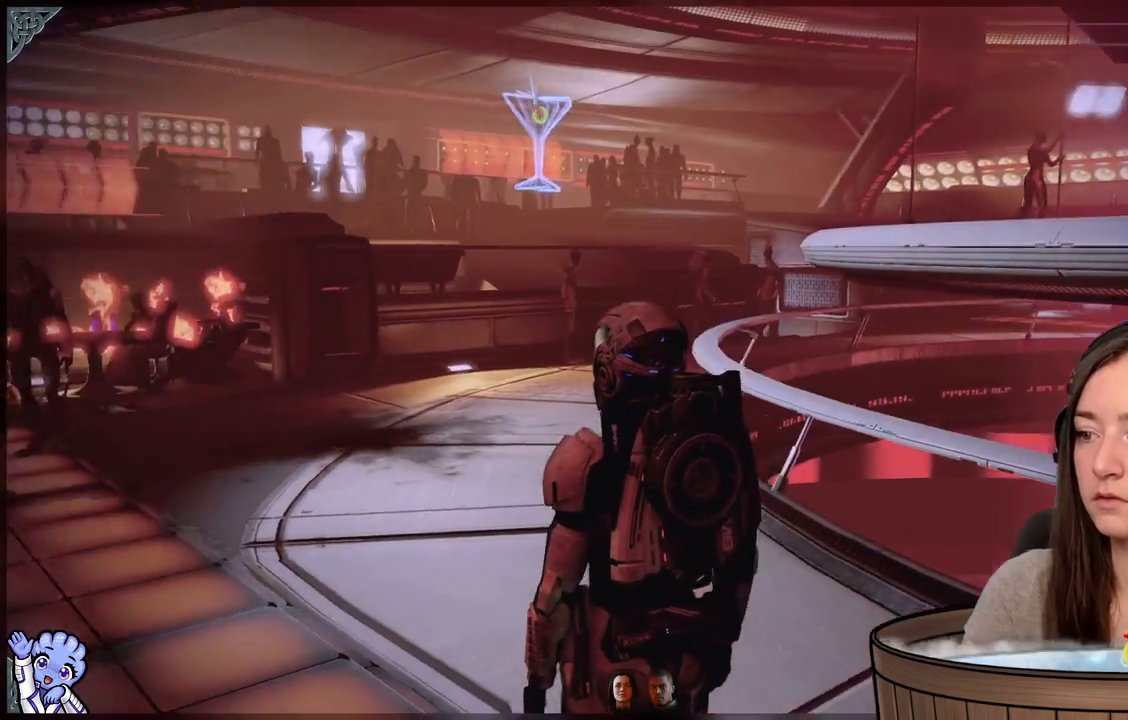
{"buttons": [], "left_stick": "up", "right_stick": "center", "events": [[33, "left_stick", "up"], [67, "R2", "up"], [67, "right_stick", "left"], [333, "right_stick", "center"]]}
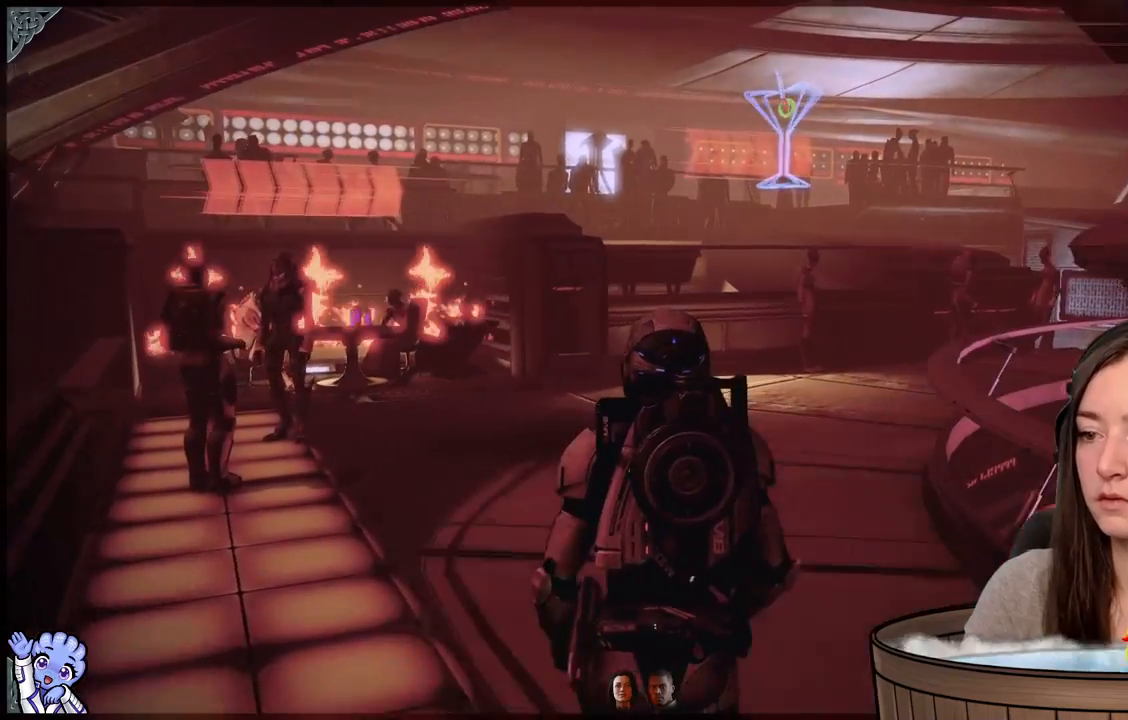
{"buttons": [], "left_stick": "center", "right_stick": "center", "events": [[317, "left_stick", "center"]]}
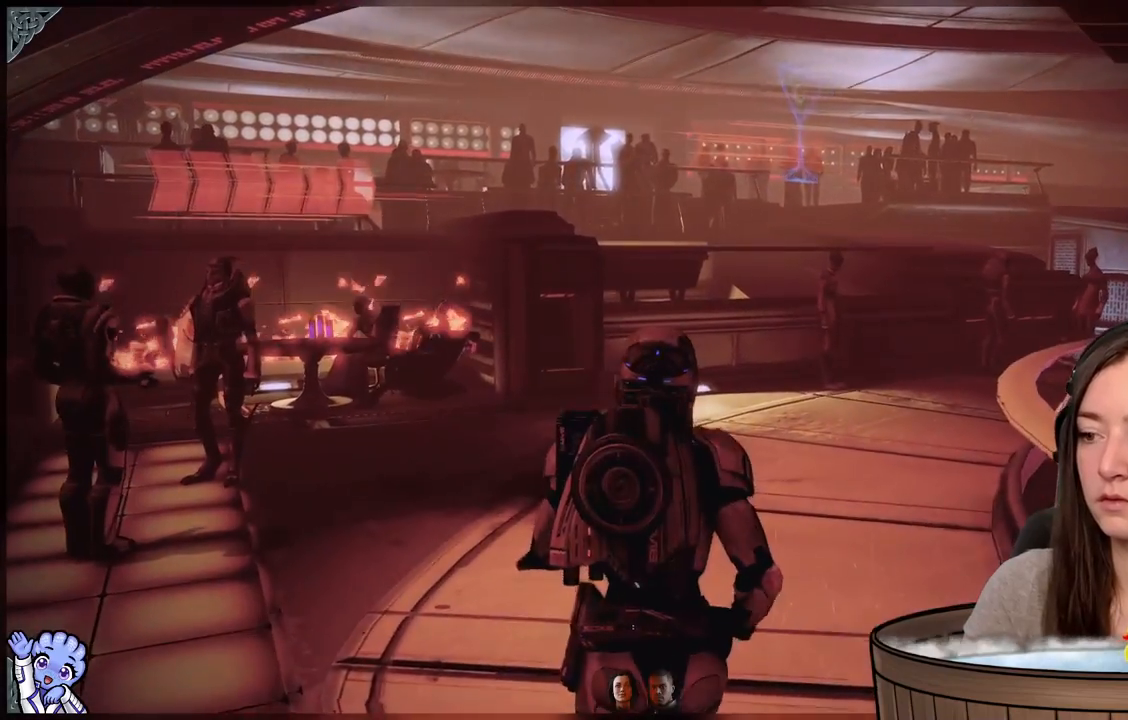
{"buttons": [], "left_stick": "center", "right_stick": "center", "events": [[33, "right_stick", "up"], [150, "right_stick", "center"]]}
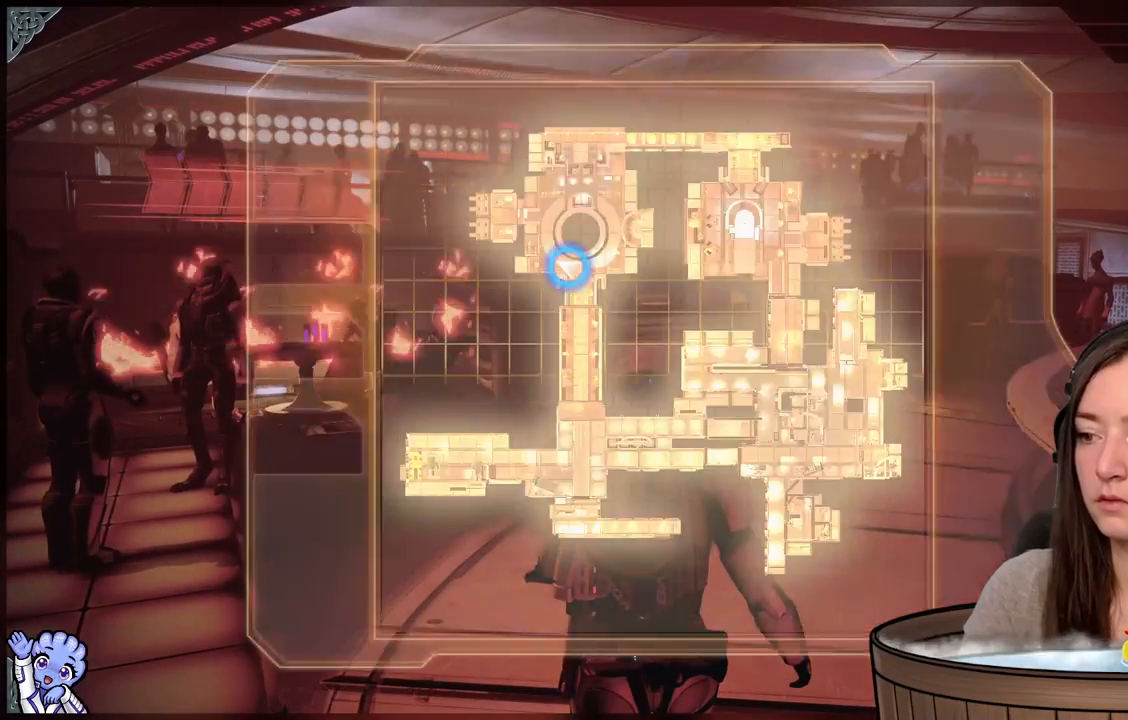
{"buttons": [], "left_stick": "center", "right_stick": "center", "events": []}
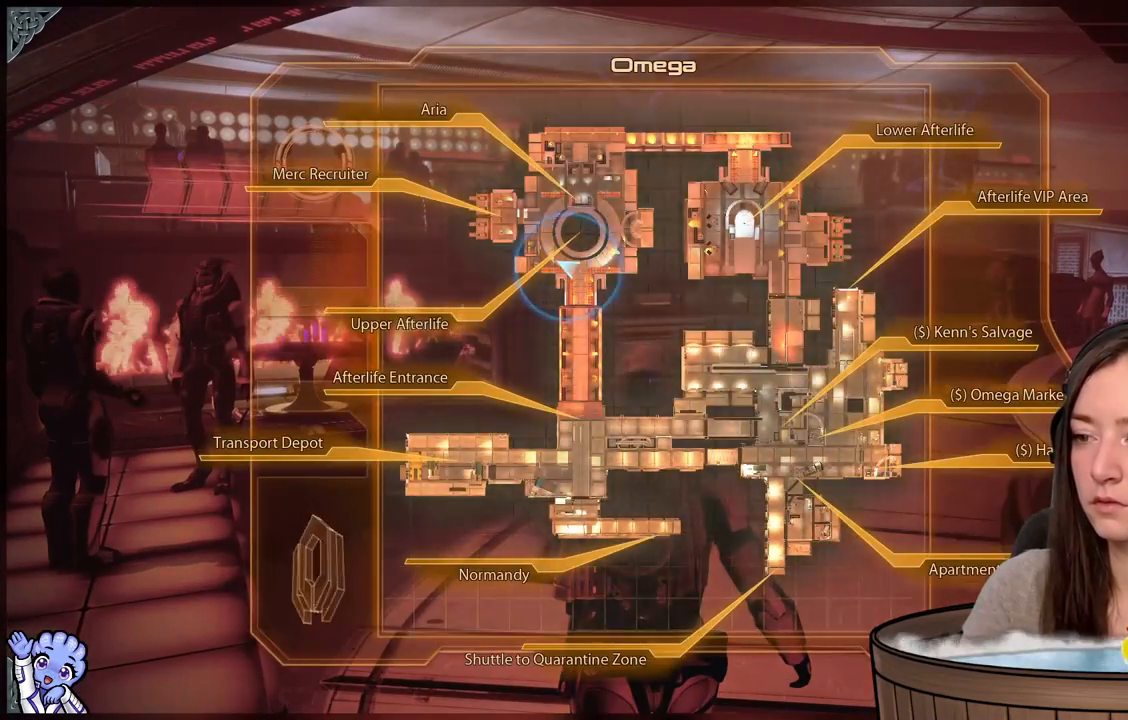
{"buttons": [], "left_stick": "center", "right_stick": "center", "events": []}
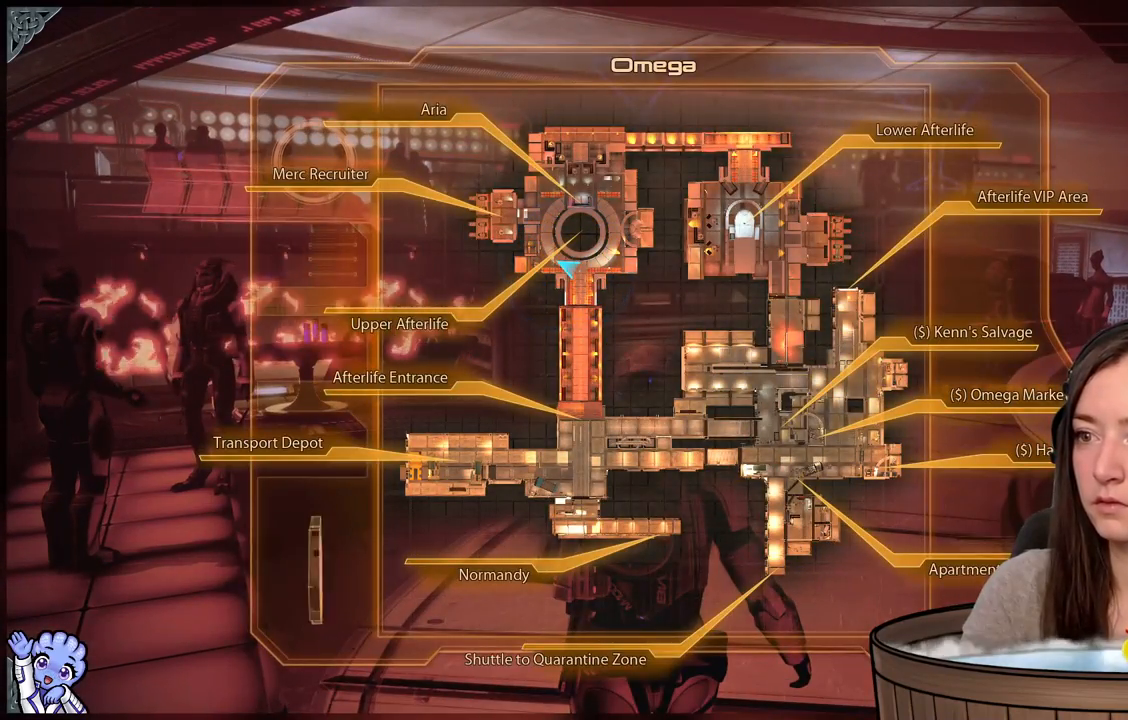
{"buttons": [], "left_stick": "up", "right_stick": "center", "events": [[183, "left_stick", "up"]]}
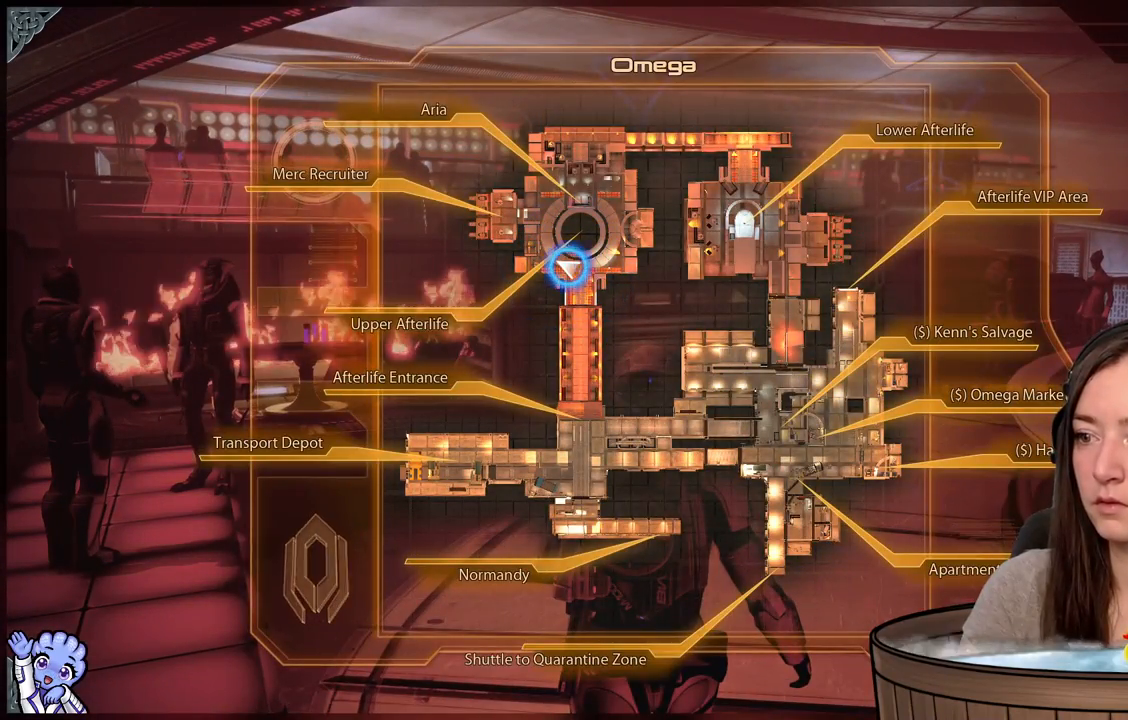
{"buttons": [], "left_stick": "up", "right_stick": "center", "events": [[167, "left_stick", "up-right"], [300, "left_stick", "center"], [317, "B", "down"], [367, "B", "up"], [417, "left_stick", "up"]]}
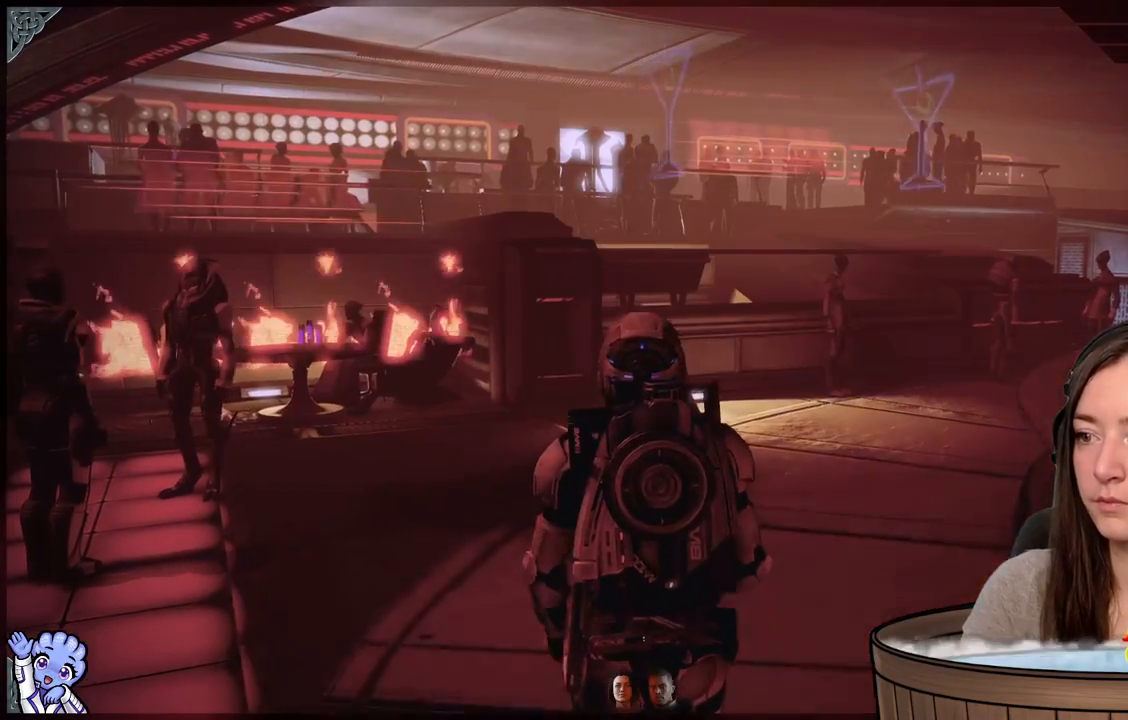
{"buttons": [], "left_stick": "up", "right_stick": "right", "events": [[317, "right_stick", "right"]]}
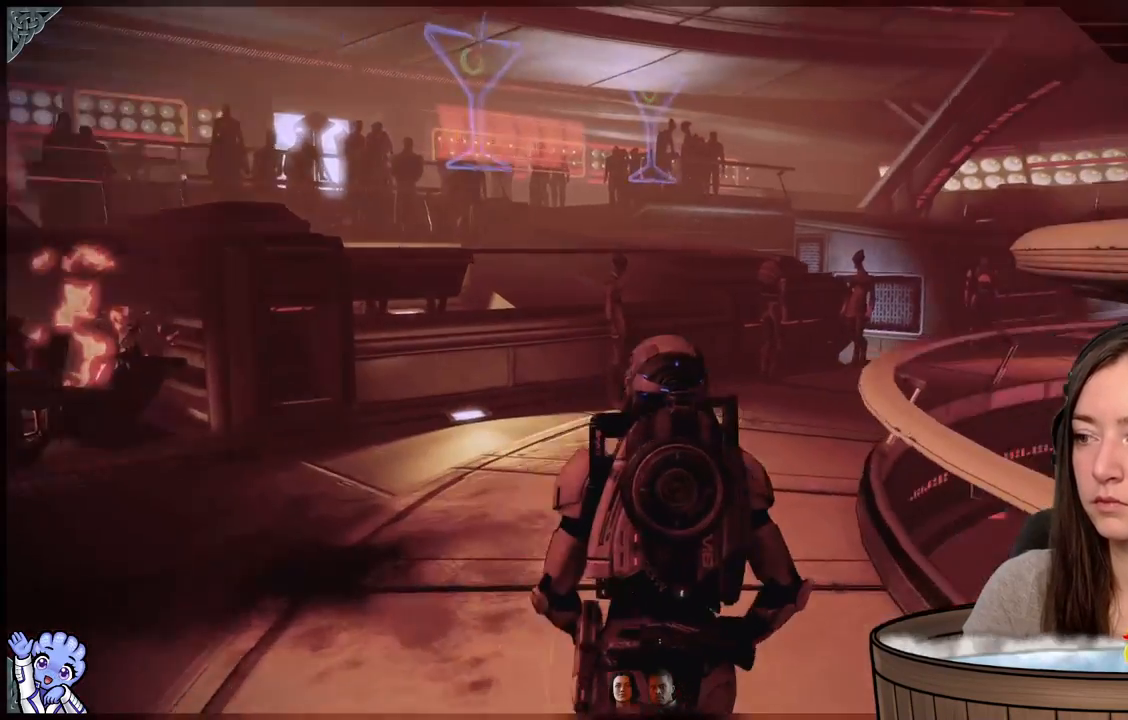
{"buttons": ["A"], "left_stick": "up", "right_stick": "center", "events": [[67, "left_stick", "up-left"], [217, "right_stick", "center"], [317, "A", "down"], [417, "left_stick", "up"]]}
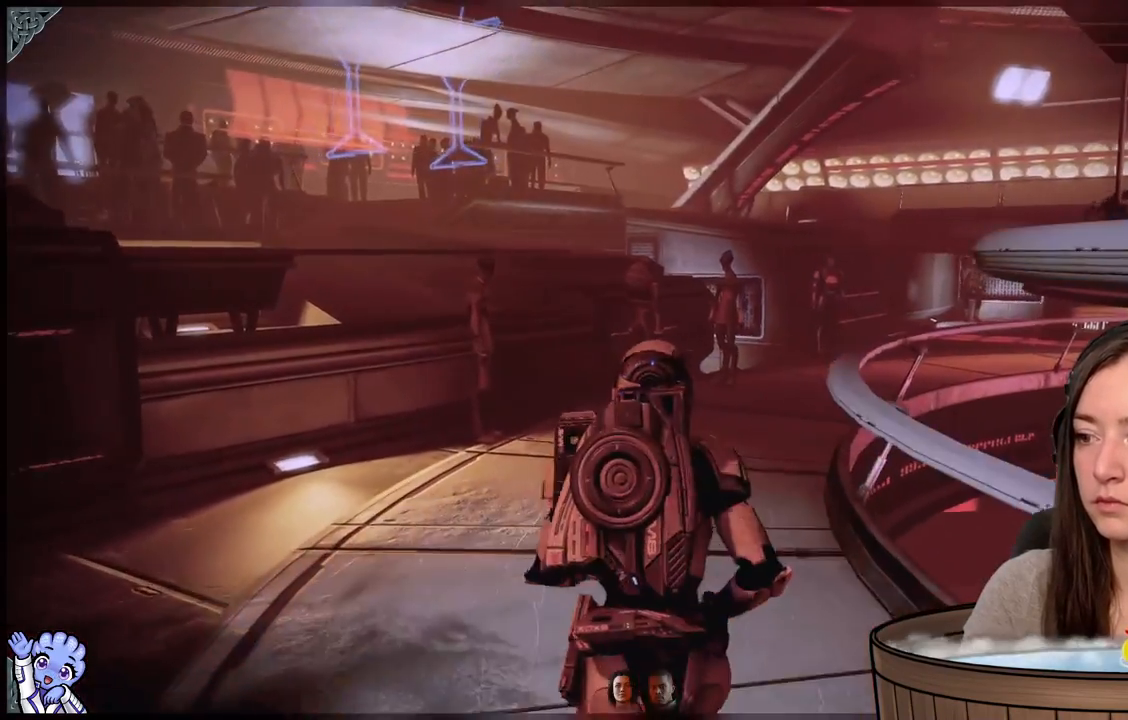
{"buttons": ["A"], "left_stick": "up", "right_stick": "center", "events": []}
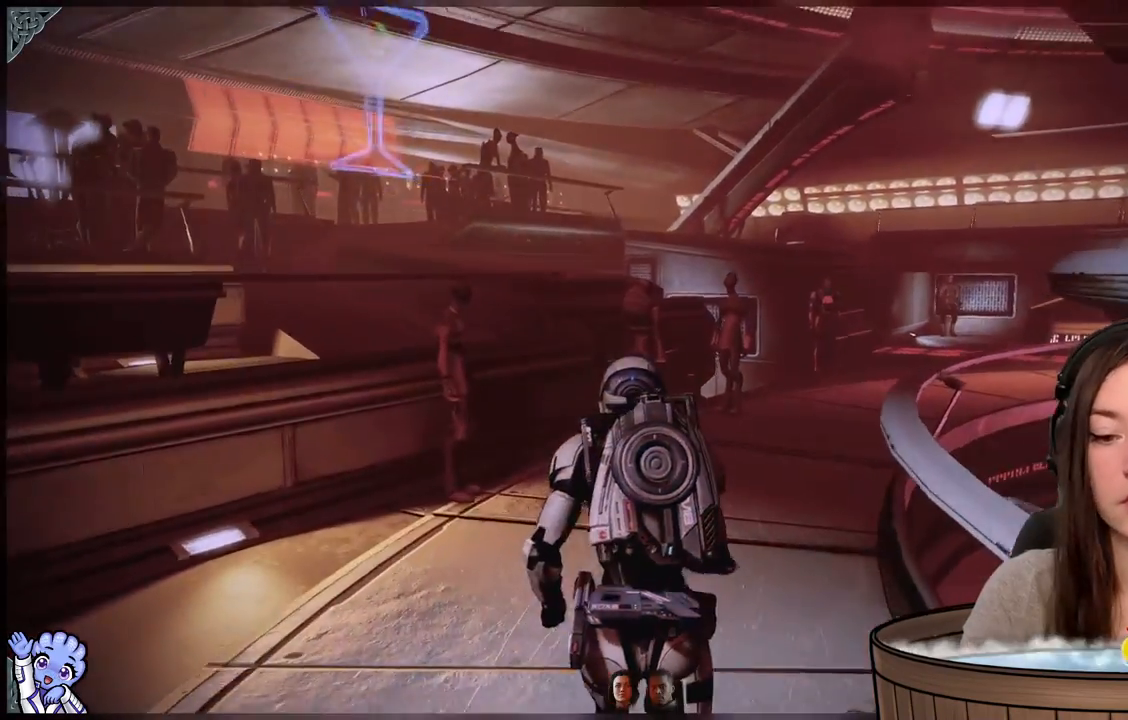
{"buttons": [], "left_stick": "up", "right_stick": "down-right", "events": [[133, "A", "up"], [400, "right_stick", "down-right"]]}
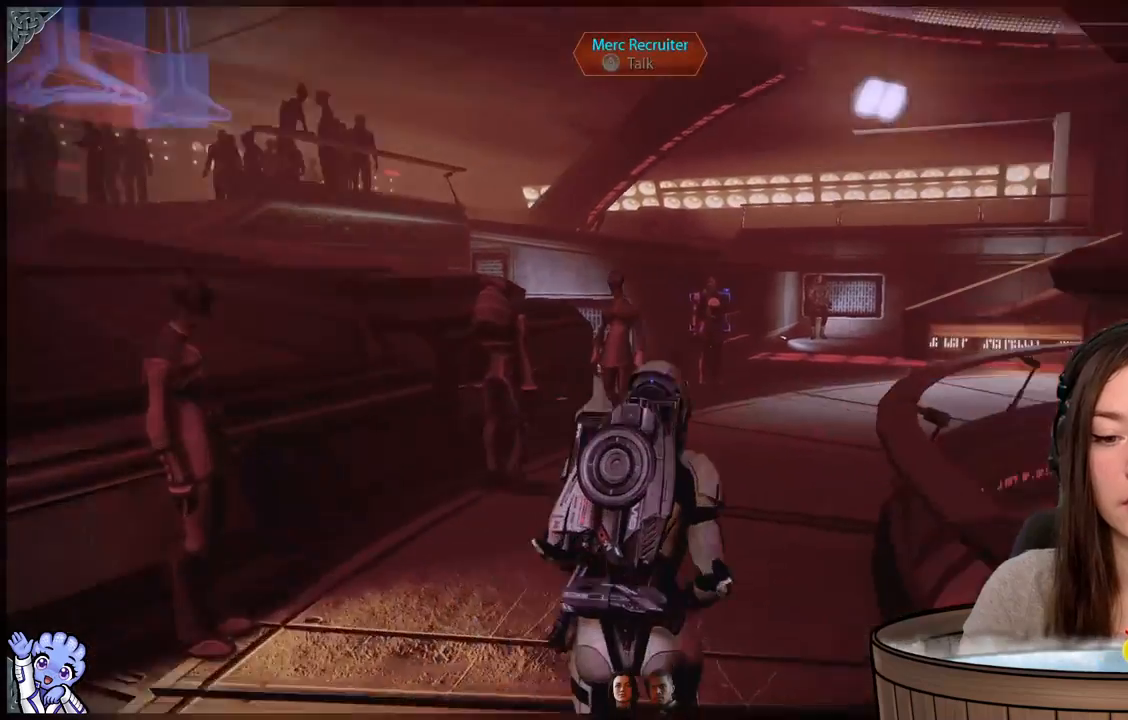
{"buttons": [], "left_stick": "up-left", "right_stick": "center", "events": [[150, "R2", "down"], [200, "R2", "up"], [317, "R2", "down"], [383, "left_stick", "up-left"], [383, "right_stick", "center"], [433, "R2", "up"]]}
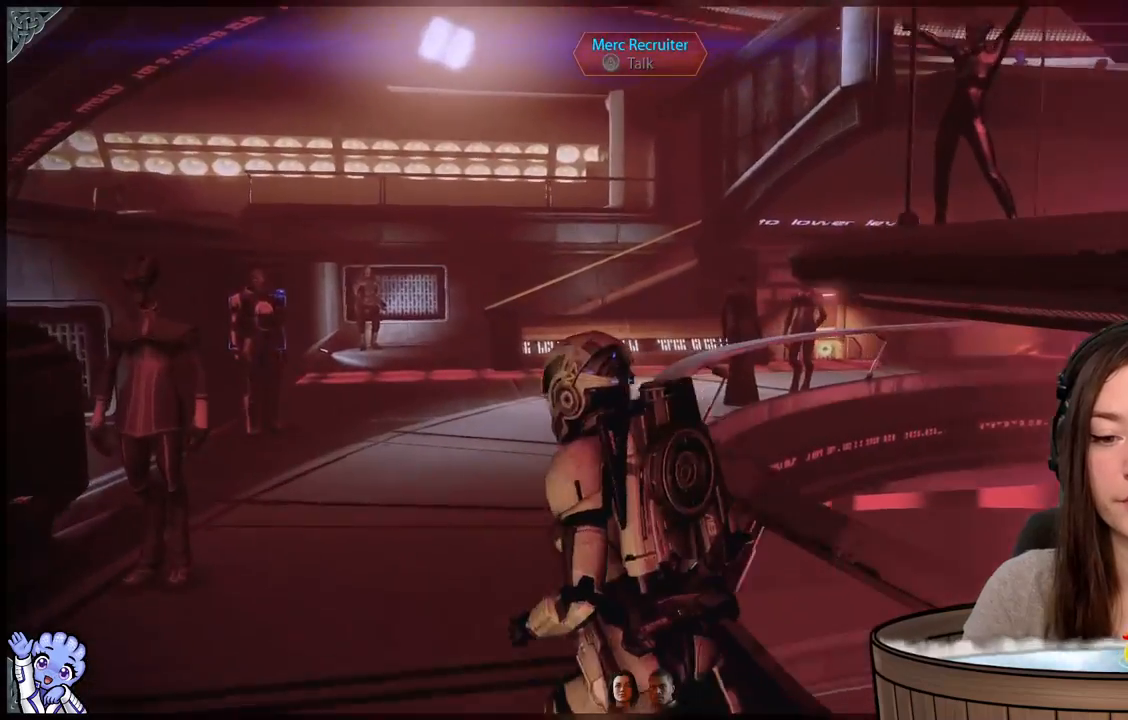
{"buttons": [], "left_stick": "up-left", "right_stick": "center", "events": []}
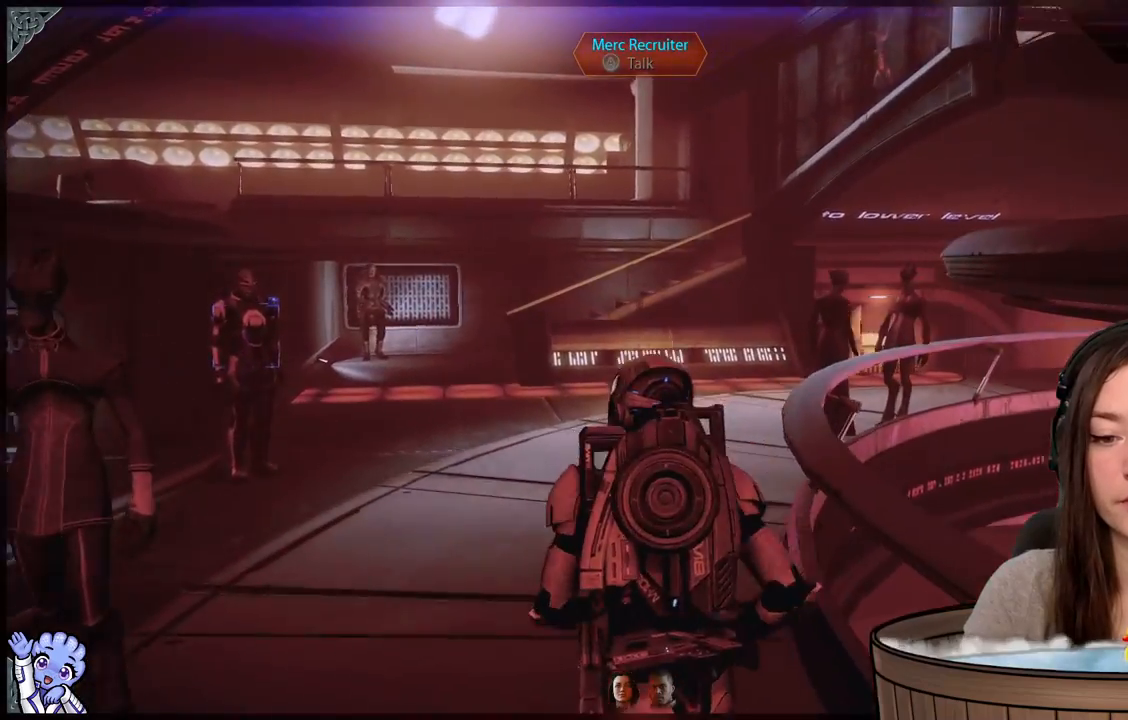
{"buttons": [], "left_stick": "up-left", "right_stick": "down-right", "events": [[483, "right_stick", "down-right"]]}
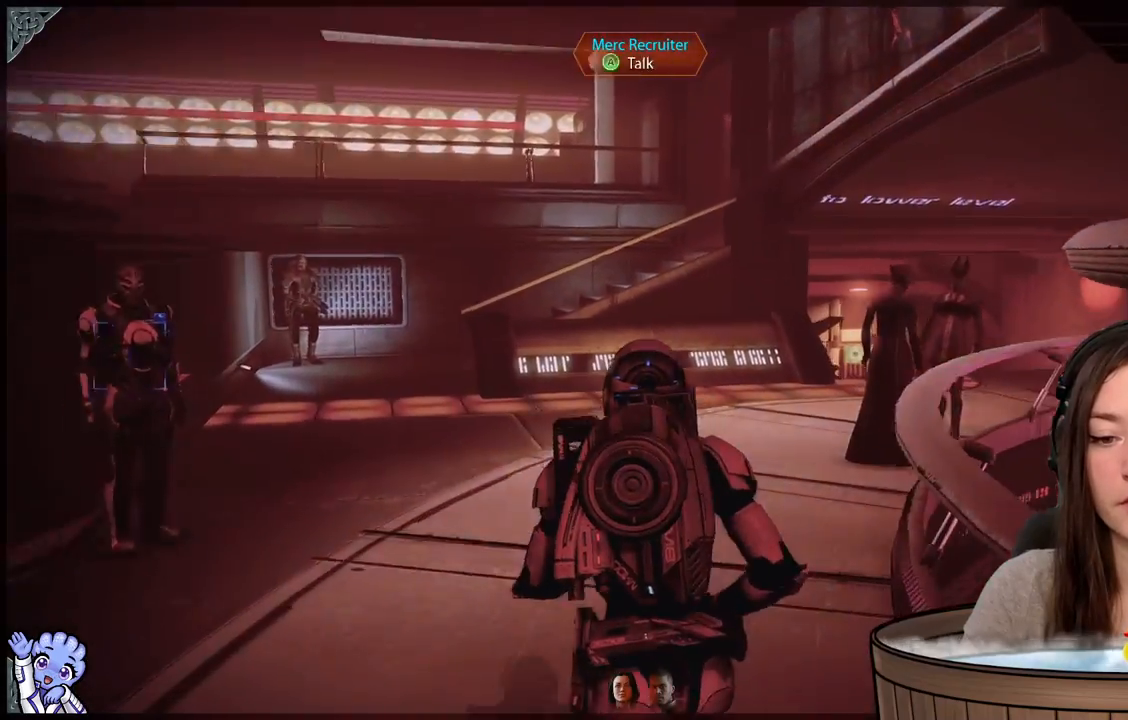
{"buttons": [], "left_stick": "up-left", "right_stick": "center", "events": [[333, "right_stick", "center"]]}
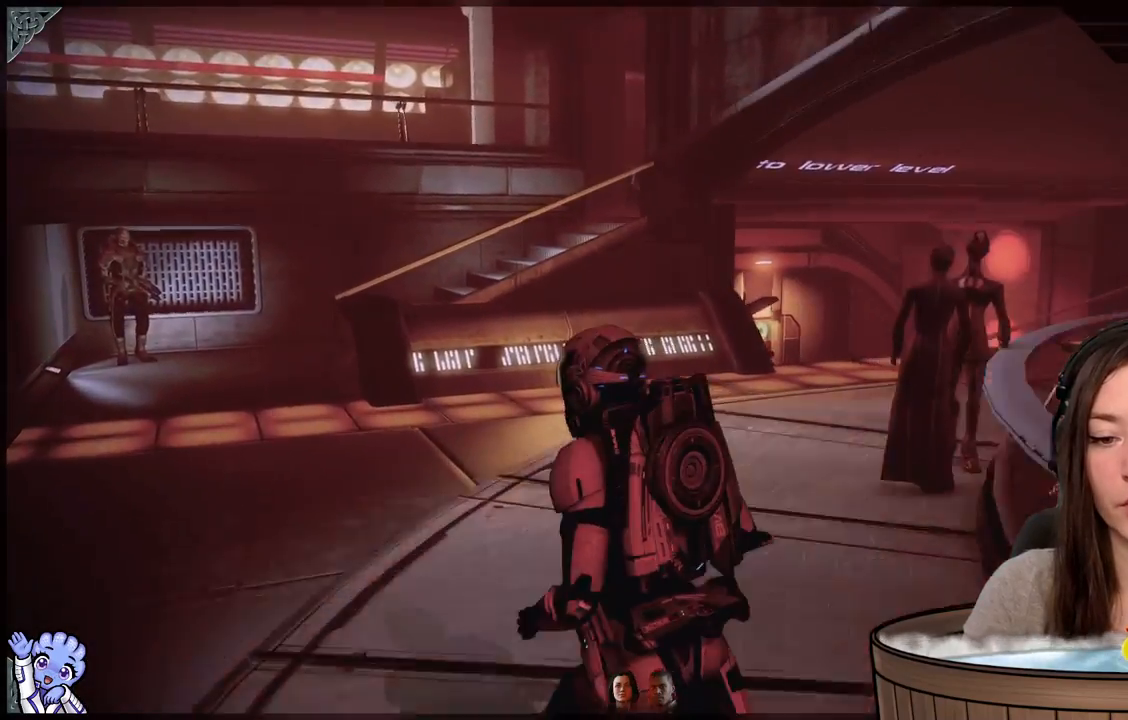
{"buttons": [], "left_stick": "up-left", "right_stick": "down-right", "events": [[383, "right_stick", "down-right"]]}